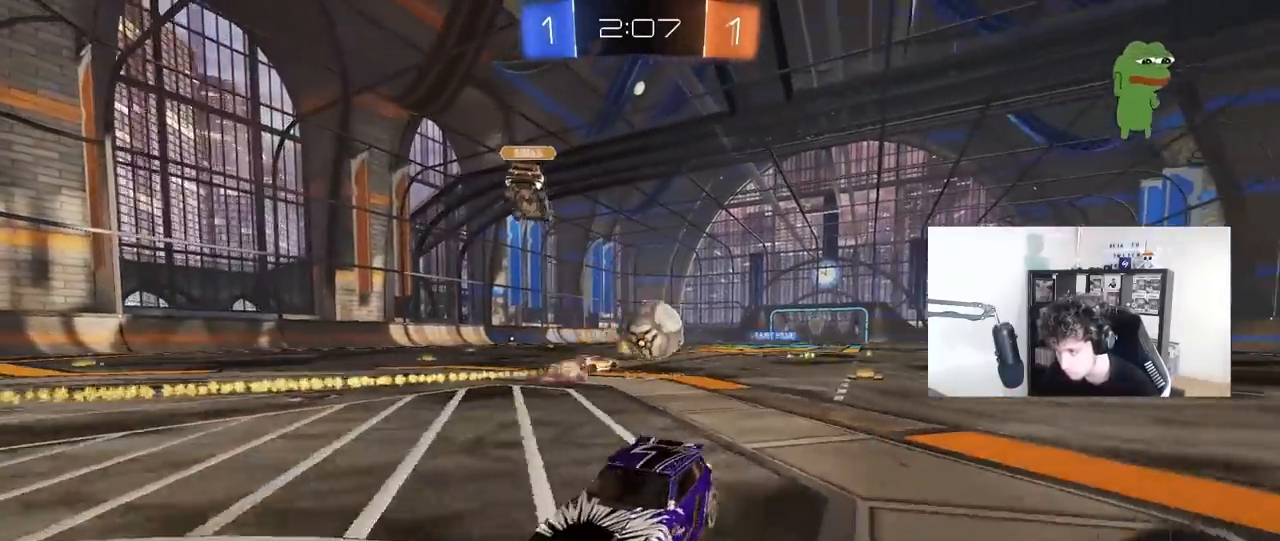
Gameplay with keyboard and mouse; each line is a JSON object with the keys and mouse buttons held at the frame after it. "events" lists presses ("down") and releases ("up") of "1", "2", "3", "4", "5", "a", "alt", "c", "caps_lock", "ctrl", "d", "e", "f", "g", "q", "r", "s", "shift", "space", "t", "tab", "v", "w", "x", "z", "mouse_left", "mouse_wheel" and "mouse_right" between this image and that frame as [ms after this image, input, new state], when the widget could be followed in between. "mouse_left", "mouse_wheel", "mouse_right" = the "left", "wheel", "right" buttons of the "mouse" list. No other keys are recorded. "wheel" means that the mouse wheel is clicked or scrolled. "mouse_move" is the direction in which the mouse moves at that frame (one of eight, or "still"), when it could be read.
{"keys": ["a", "w"], "mouse": [], "mouse_move": "up", "events": [[217, "shift", "down"], [317, "shift", "up"]]}
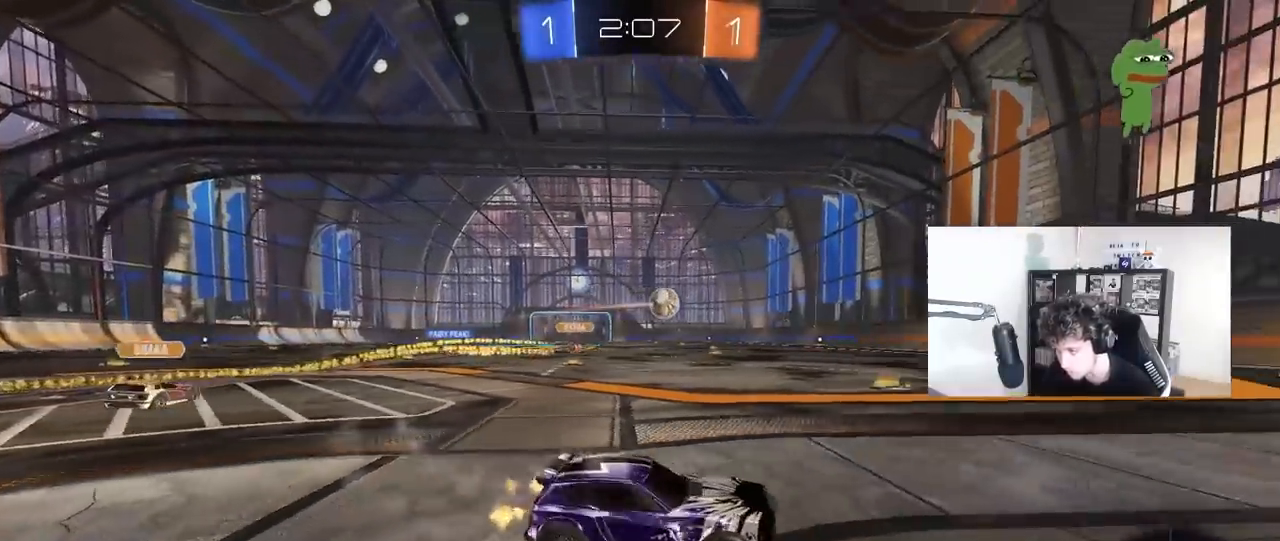
{"keys": ["w"], "mouse": ["left"], "mouse_move": "still", "events": [[100, "mouse_left", "down"], [283, "a", "up"]]}
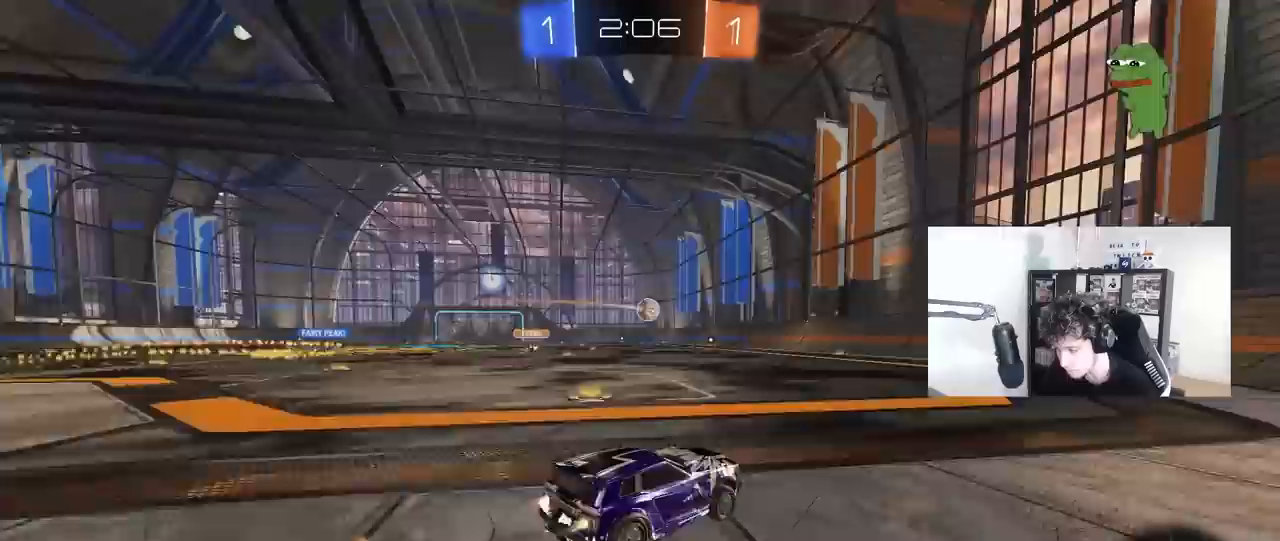
{"keys": ["d", "s", "shift"], "mouse": ["left"], "mouse_move": "still", "events": [[17, "a", "down"], [117, "mouse_right", "down"], [183, "mouse_right", "up"], [200, "a", "up"], [200, "d", "down"], [250, "shift", "down"], [300, "mouse_right", "down"], [350, "s", "down"], [350, "w", "up"], [383, "mouse_right", "up"]]}
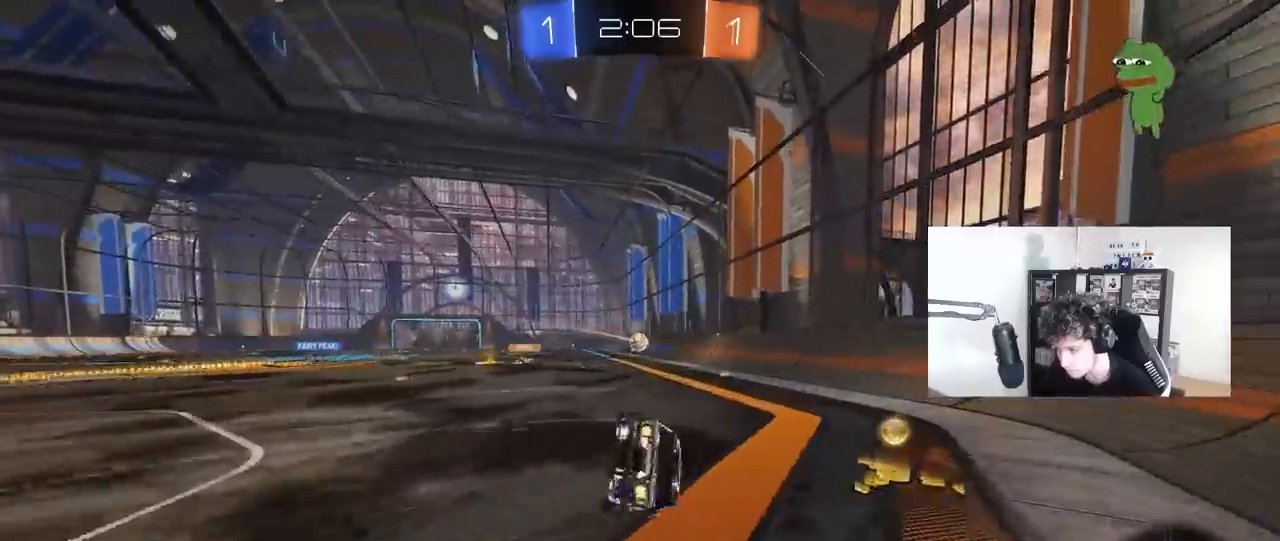
{"keys": [], "mouse": ["left"], "mouse_move": "still", "events": [[33, "s", "up"], [217, "s", "down"], [367, "shift", "up"], [400, "a", "down"], [400, "d", "up"], [450, "a", "up"], [450, "s", "up"]]}
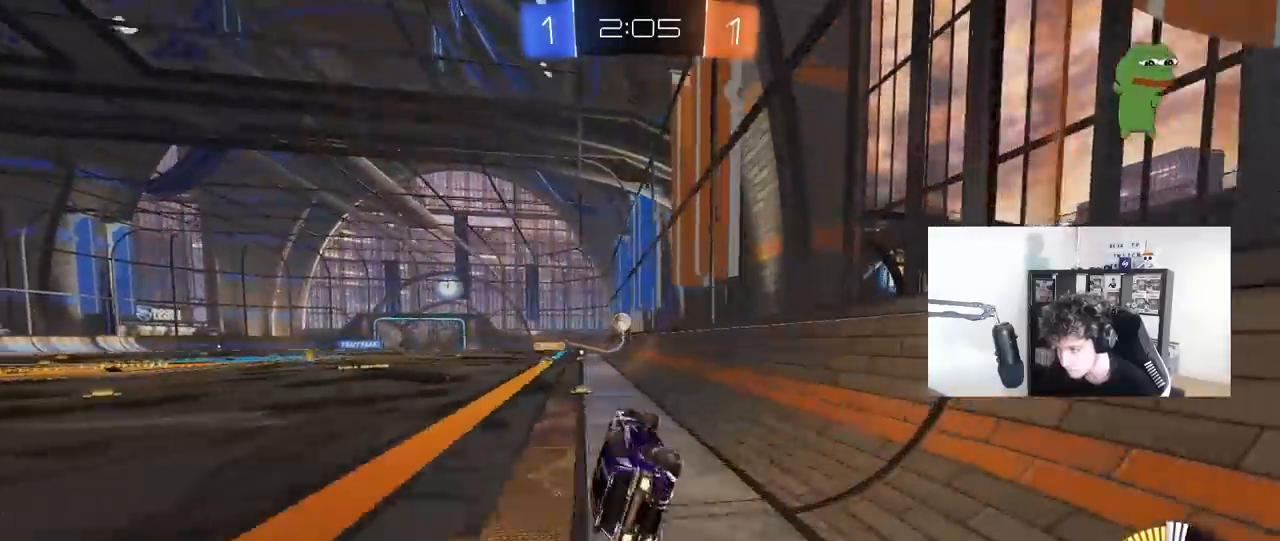
{"keys": ["d", "s", "shift"], "mouse": ["left"], "mouse_move": "still", "events": [[150, "a", "down"], [150, "w", "down"], [283, "mouse_right", "down"], [333, "a", "up"], [333, "w", "up"], [383, "d", "down"], [417, "mouse_right", "up"], [417, "s", "down"], [417, "shift", "down"]]}
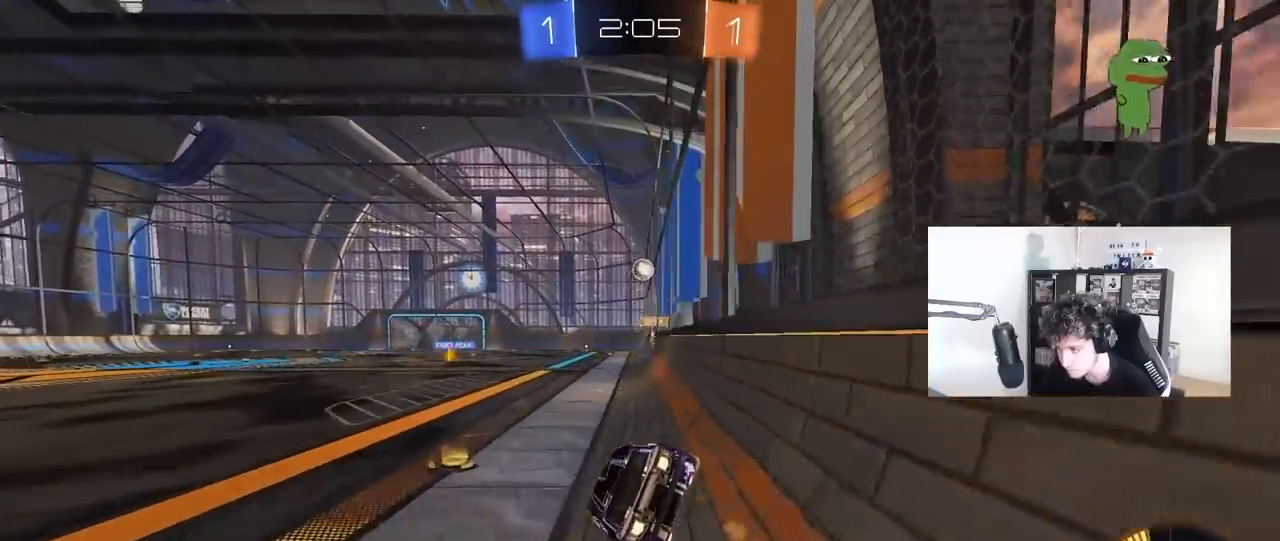
{"keys": ["a", "shift"], "mouse": ["left"], "mouse_move": "still", "events": [[67, "mouse_left", "up"], [117, "s", "up"], [117, "shift", "up"], [150, "shift", "down"], [200, "a", "down"], [200, "d", "up"], [200, "w", "down"], [250, "mouse_right", "down"], [300, "s", "down"], [300, "w", "up"], [350, "mouse_left", "down"], [400, "mouse_right", "up"], [483, "s", "up"]]}
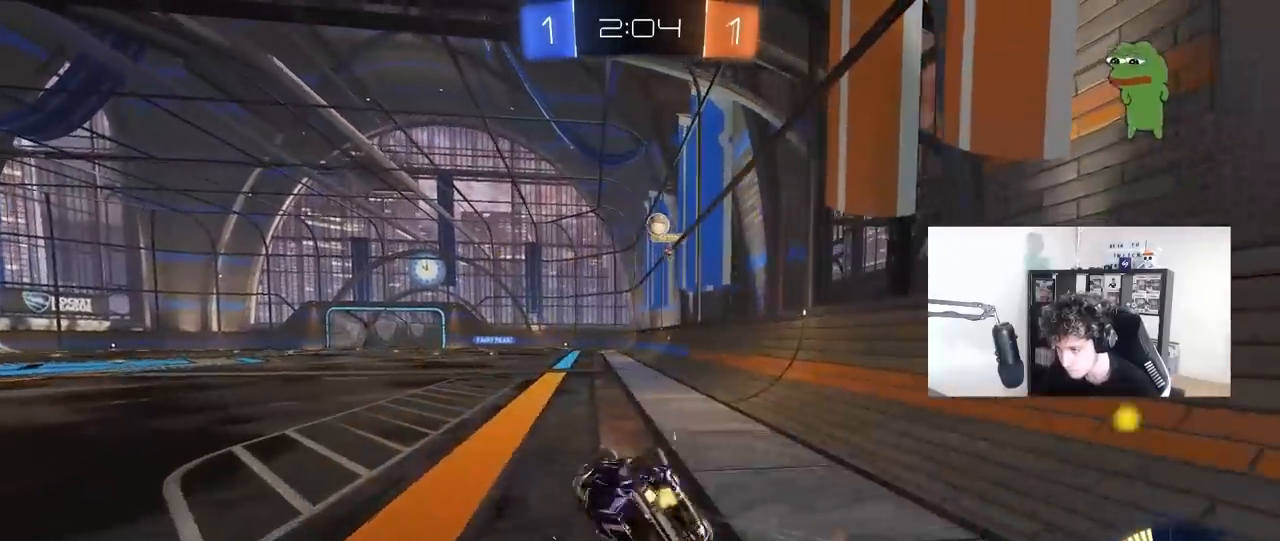
{"keys": ["a", "s", "shift"], "mouse": [], "mouse_move": "still", "events": [[33, "mouse_left", "up"], [83, "s", "down"], [83, "space", "down"], [133, "s", "up"], [167, "s", "down"], [267, "space", "up"], [317, "s", "up"], [367, "s", "down"]]}
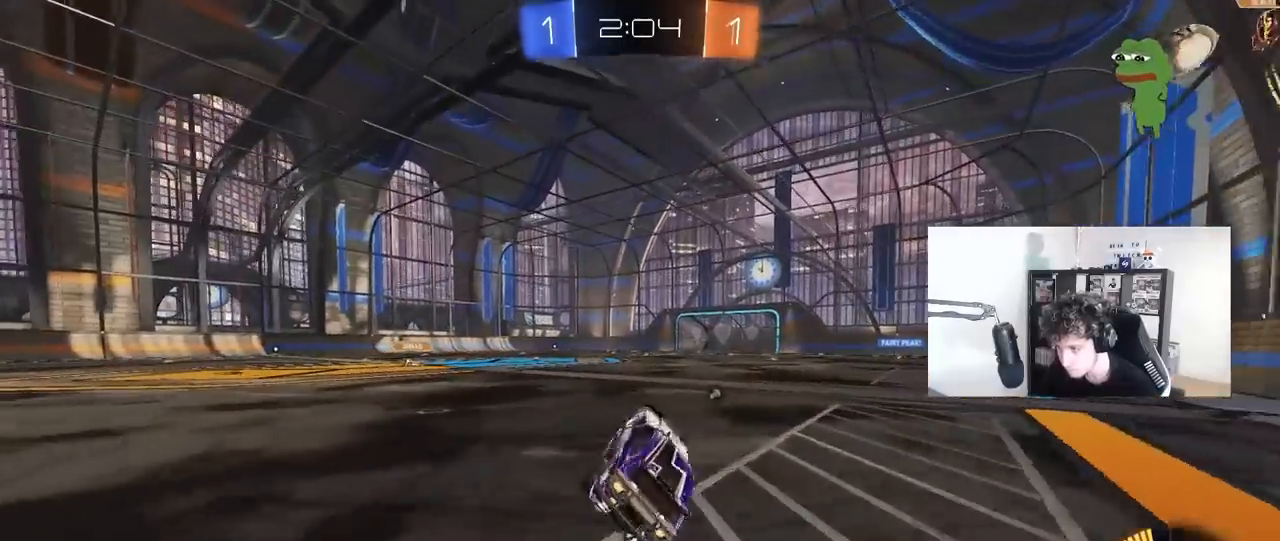
{"keys": ["a", "shift", "space", "w"], "mouse": ["right"], "mouse_move": "still", "events": [[50, "s", "up"], [50, "shift", "up"], [100, "a", "up"], [283, "d", "down"], [283, "w", "down"], [333, "mouse_right", "down"], [383, "d", "up"], [417, "a", "down"], [417, "mouse_right", "up"], [417, "shift", "down"], [467, "mouse_right", "down"], [467, "space", "down"]]}
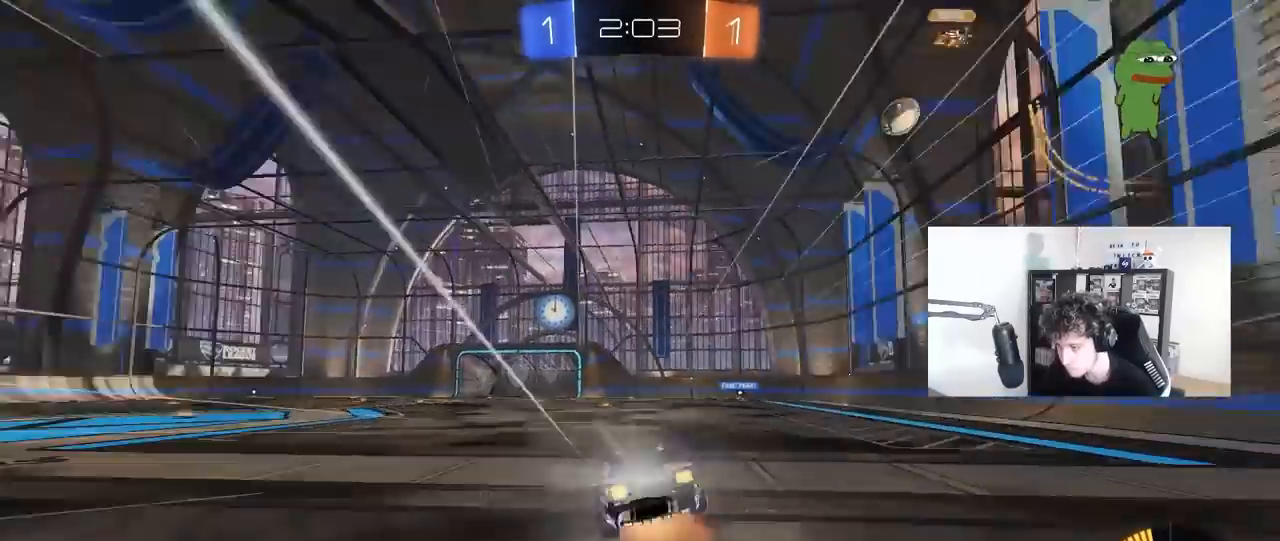
{"keys": ["a", "shift"], "mouse": [], "mouse_move": "still", "events": [[17, "s", "down"], [17, "w", "up"], [67, "space", "up"], [117, "mouse_right", "up"], [400, "s", "up"]]}
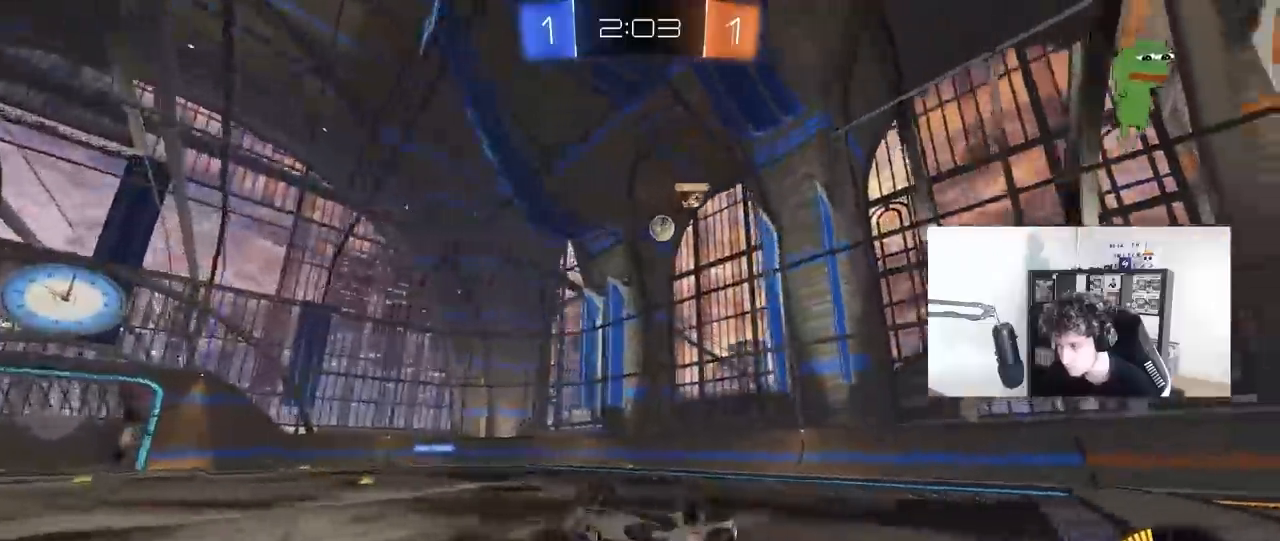
{"keys": ["a", "w"], "mouse": [], "mouse_move": "still", "events": [[33, "s", "down"], [33, "space", "down"], [183, "s", "up"], [183, "space", "up"], [217, "shift", "up"], [317, "a", "up"], [400, "a", "down"], [400, "w", "down"]]}
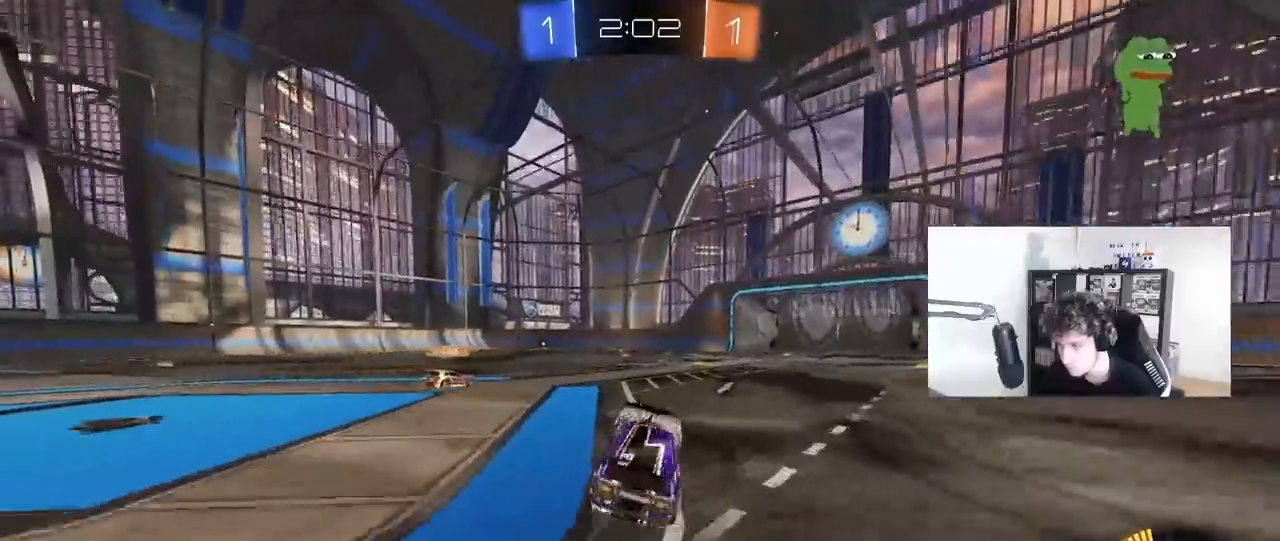
{"keys": ["a", "w"], "mouse": ["left"], "mouse_move": "down-left", "events": [[183, "shift", "down"], [283, "shift", "up"], [383, "mouse_left", "down"]]}
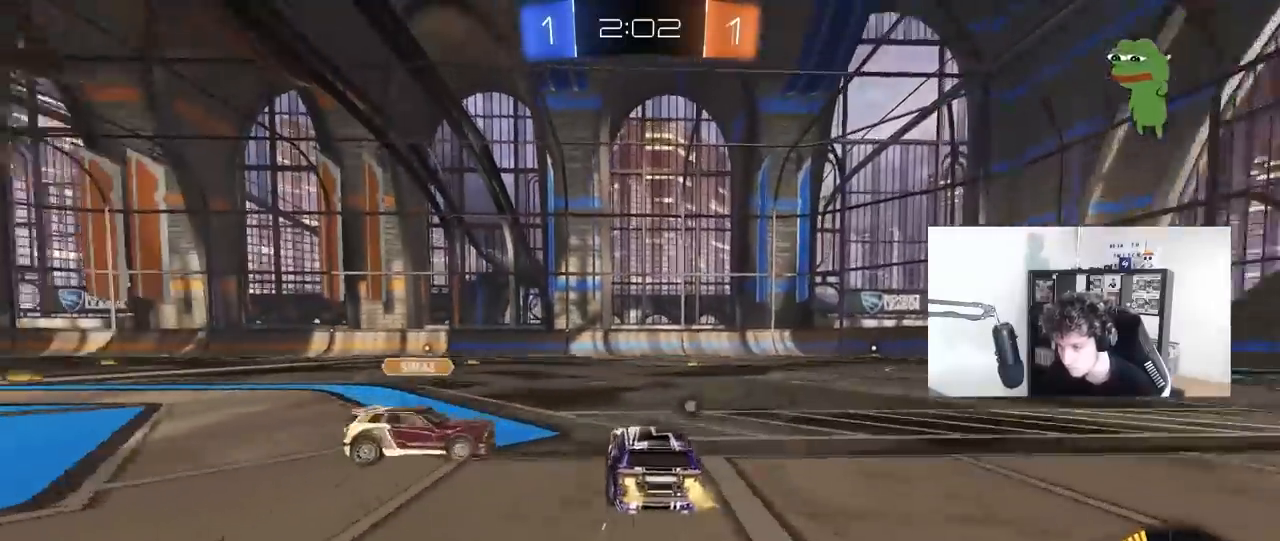
{"keys": ["d", "w"], "mouse": ["left"], "mouse_move": "still", "events": [[67, "d", "down"], [117, "a", "up"], [117, "mouse_left", "up"], [167, "shift", "down"], [167, "space", "down"], [250, "space", "up"], [300, "shift", "up"], [433, "mouse_left", "down"]]}
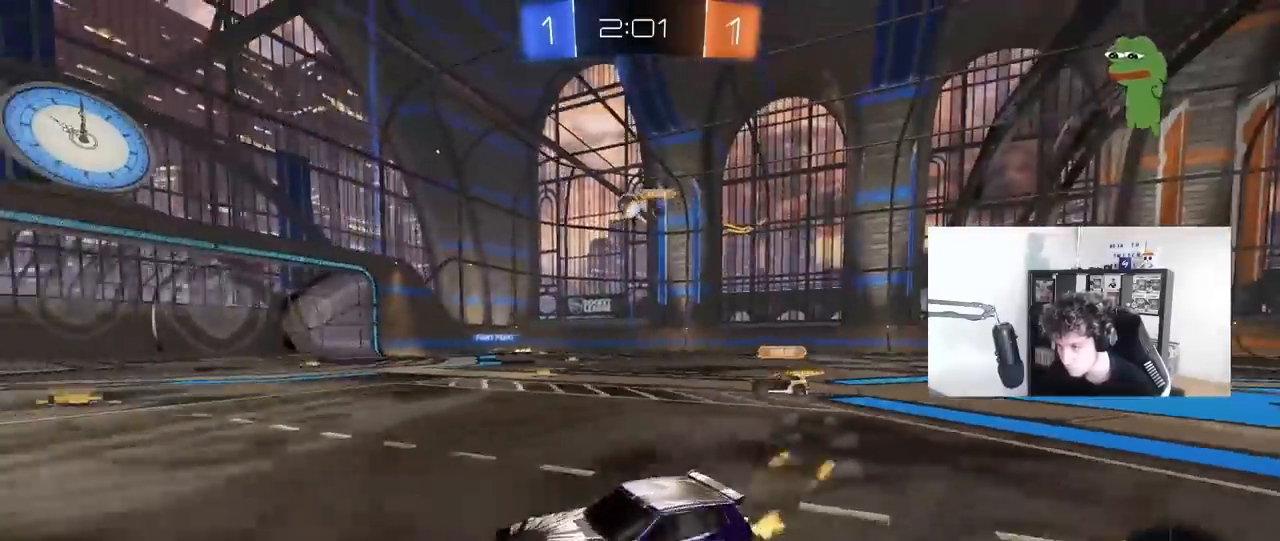
{"keys": ["d", "w"], "mouse": [], "mouse_move": "still", "events": [[267, "d", "up"], [367, "mouse_left", "up"], [400, "d", "down"]]}
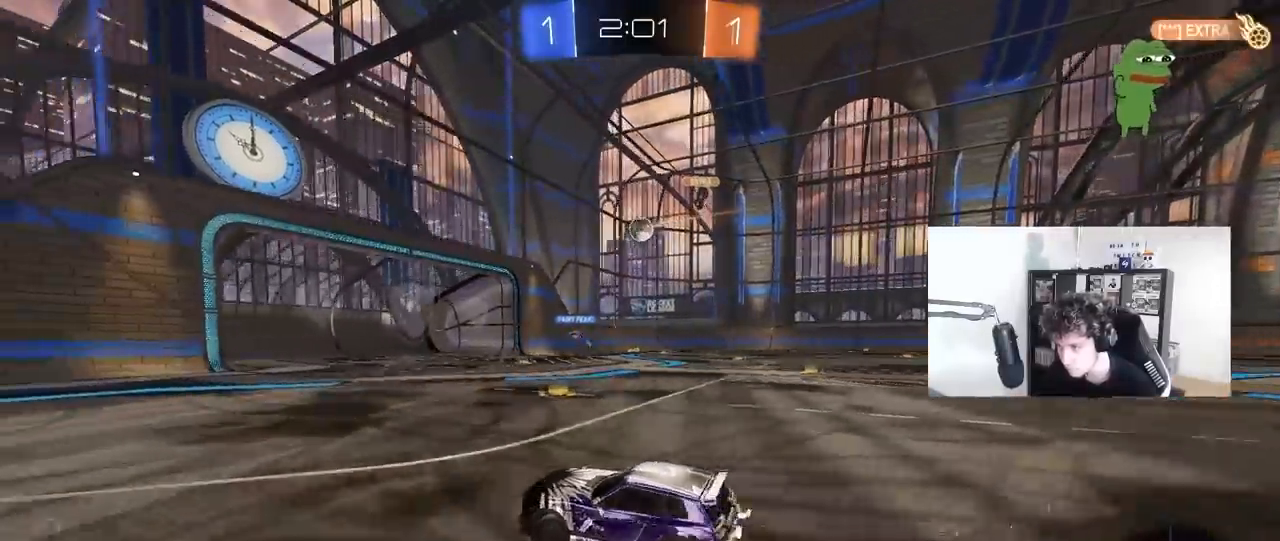
{"keys": ["a", "w"], "mouse": [], "mouse_move": "still", "events": [[133, "d", "up"], [133, "w", "up"], [233, "a", "down"], [233, "s", "down"], [333, "s", "up"], [467, "w", "down"]]}
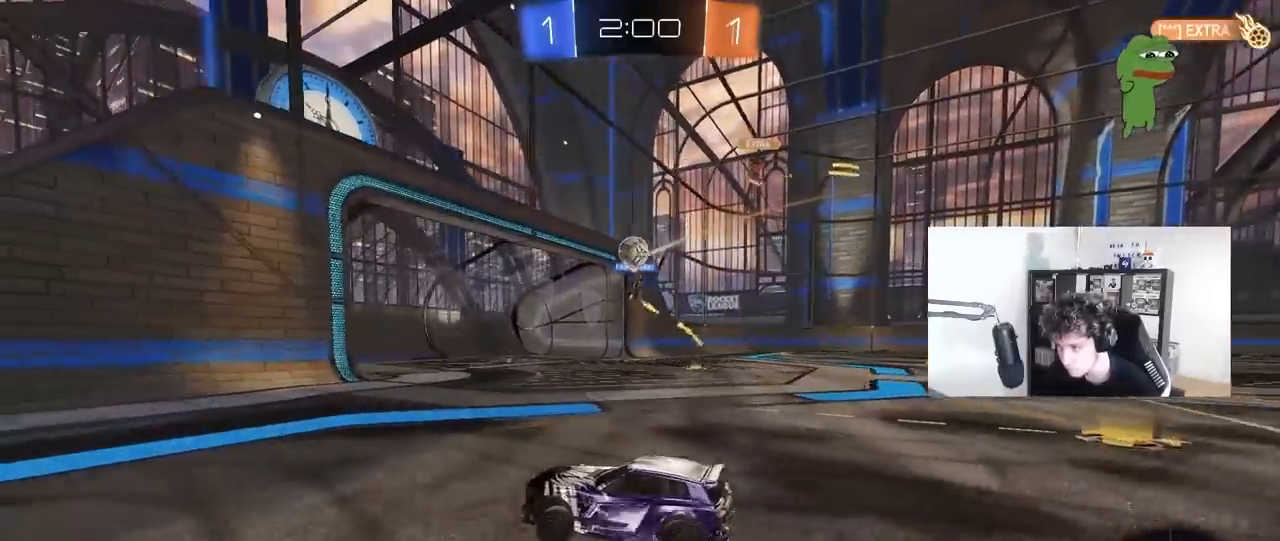
{"keys": ["w"], "mouse": [], "mouse_move": "still", "events": [[117, "a", "up"], [383, "d", "down"], [483, "d", "up"]]}
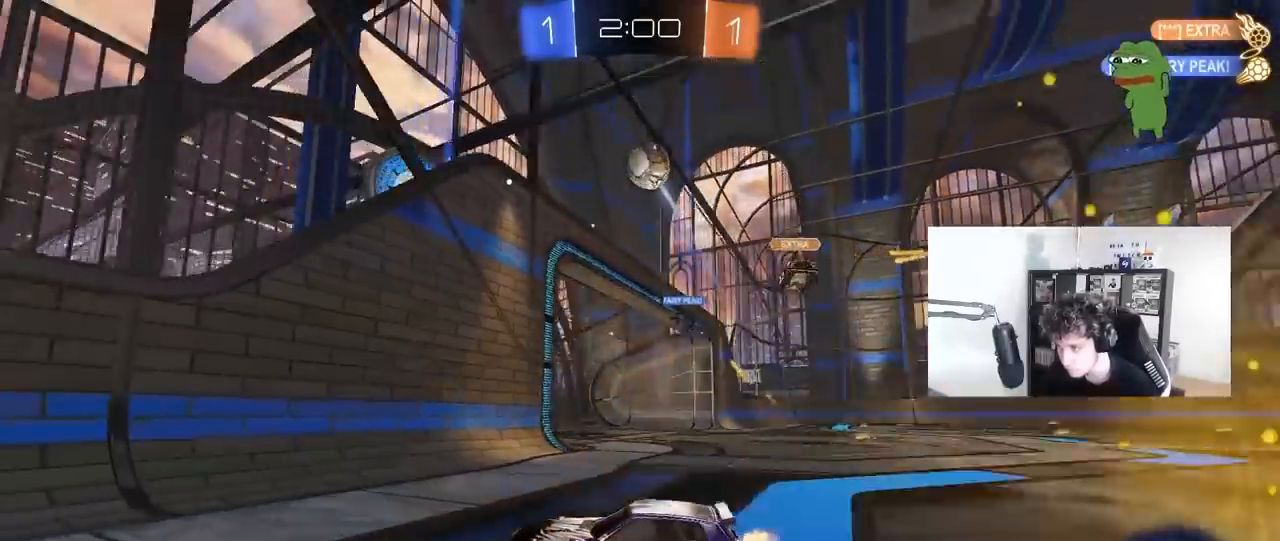
{"keys": ["w"], "mouse": [], "mouse_move": "still", "events": [[83, "a", "down"], [167, "a", "up"], [367, "a", "down"], [500, "a", "up"]]}
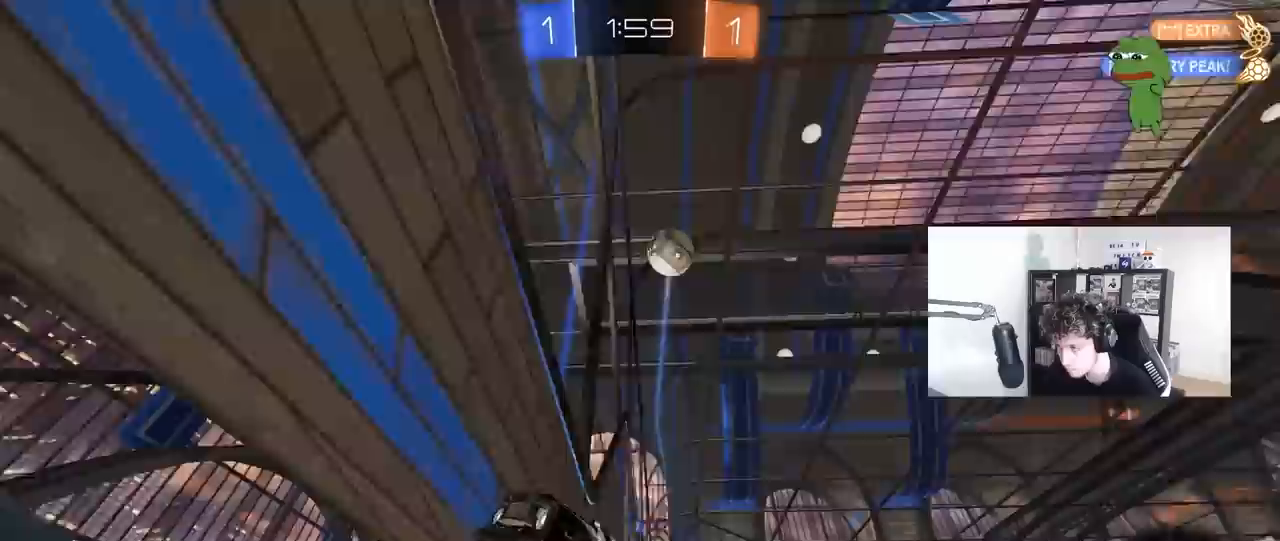
{"keys": ["w"], "mouse": ["left"], "mouse_move": "still", "events": [[150, "a", "down"], [183, "mouse_left", "down"], [233, "a", "up"]]}
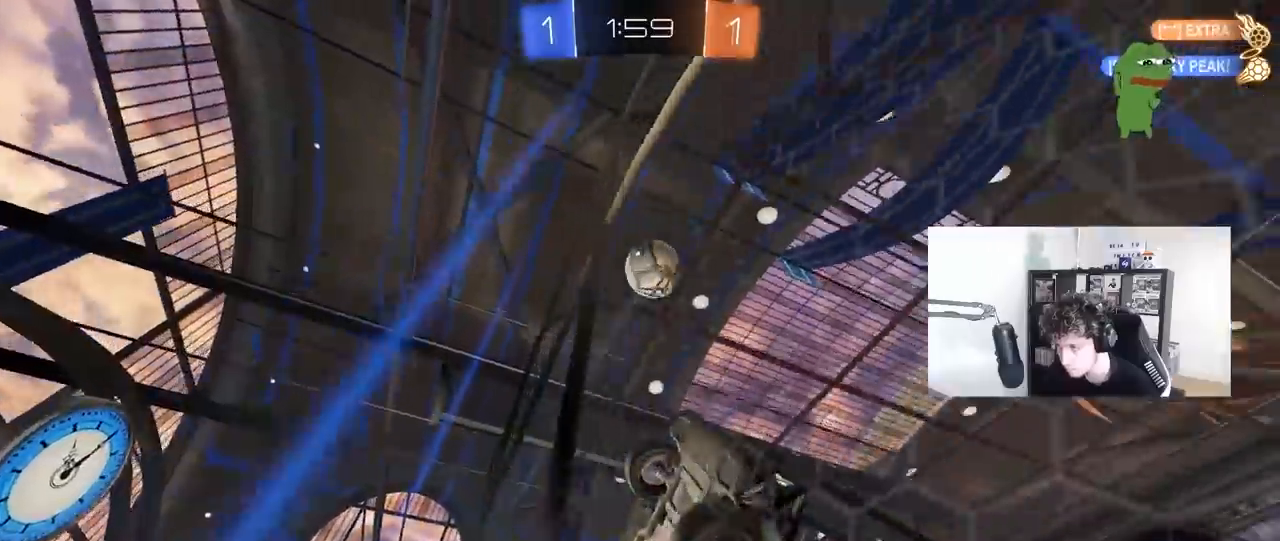
{"keys": ["d", "w"], "mouse": ["left"], "mouse_move": "still", "events": [[200, "d", "down"], [300, "d", "up"], [383, "d", "down"]]}
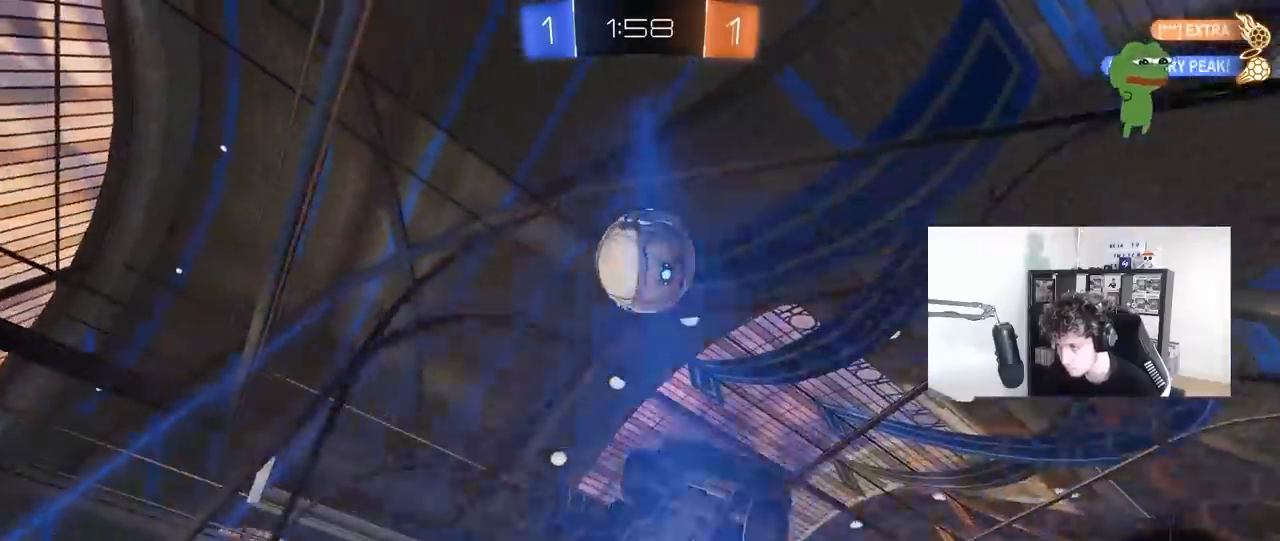
{"keys": ["a", "shift"], "mouse": [], "mouse_move": "still", "events": [[33, "d", "up"], [83, "a", "down"], [83, "mouse_right", "down"], [83, "w", "up"], [167, "mouse_right", "up"], [267, "mouse_right", "down"], [267, "shift", "down"], [400, "mouse_right", "up"], [450, "mouse_left", "up"]]}
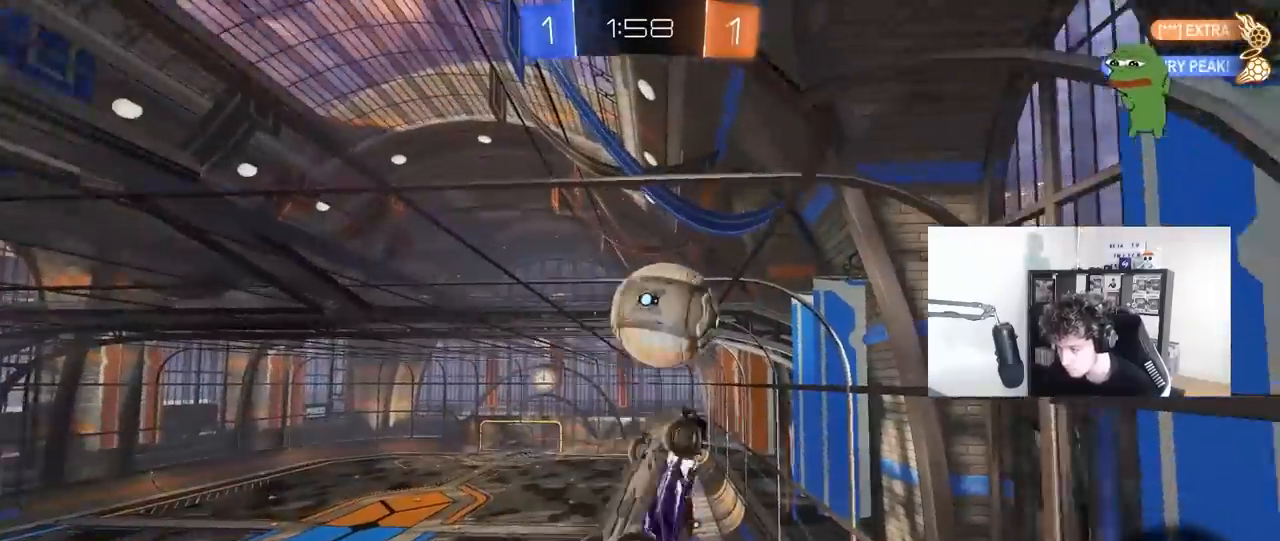
{"keys": ["a", "s"], "mouse": [], "mouse_move": "still", "events": [[233, "shift", "up"], [383, "s", "down"]]}
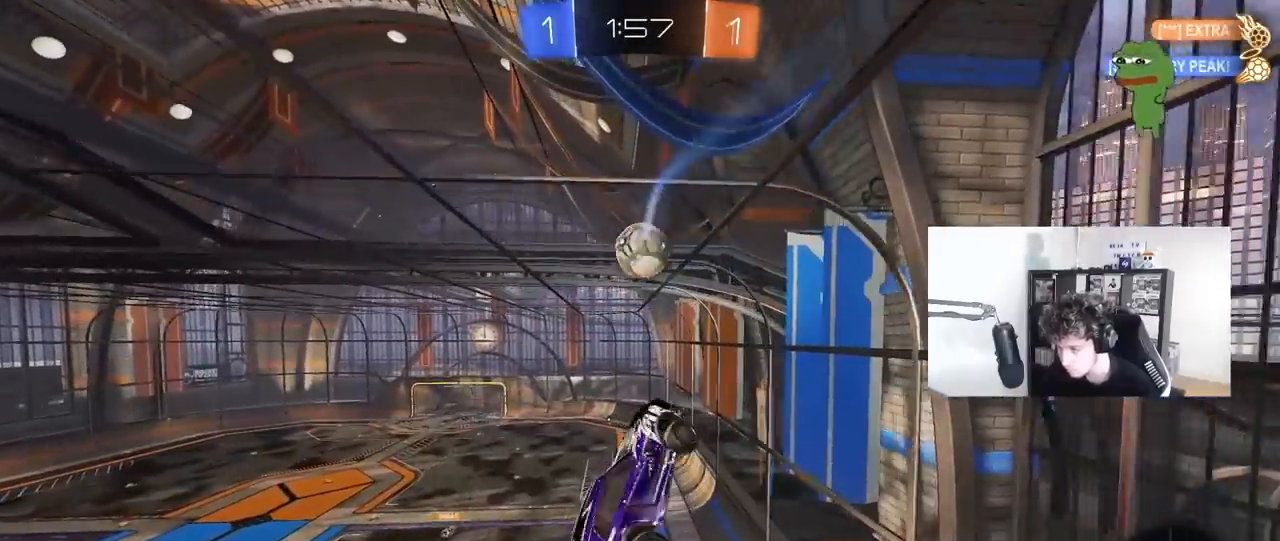
{"keys": ["a", "shift"], "mouse": [], "mouse_move": "still", "events": [[250, "shift", "down"], [300, "s", "up"]]}
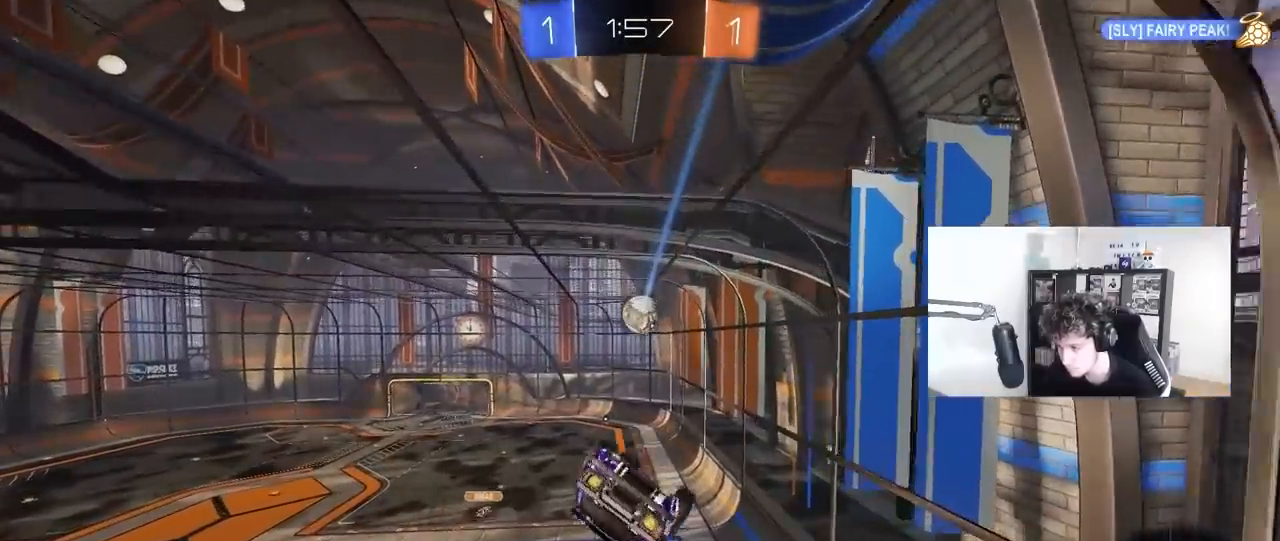
{"keys": [], "mouse": [], "mouse_move": "still", "events": [[450, "a", "up"], [450, "shift", "up"]]}
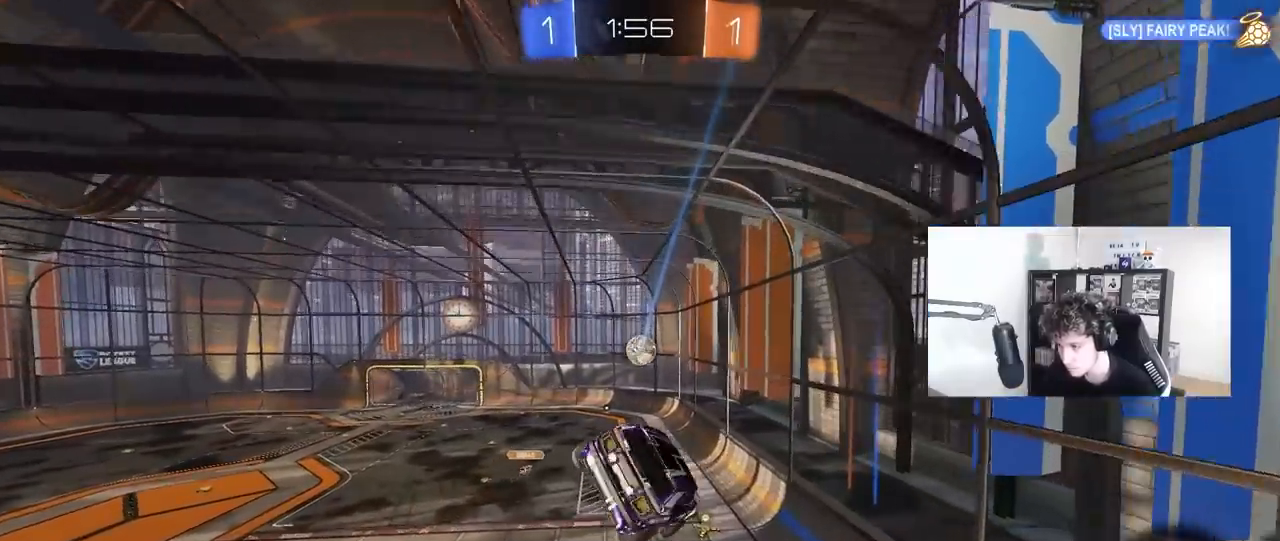
{"keys": ["s"], "mouse": [], "mouse_move": "still", "events": [[467, "s", "down"]]}
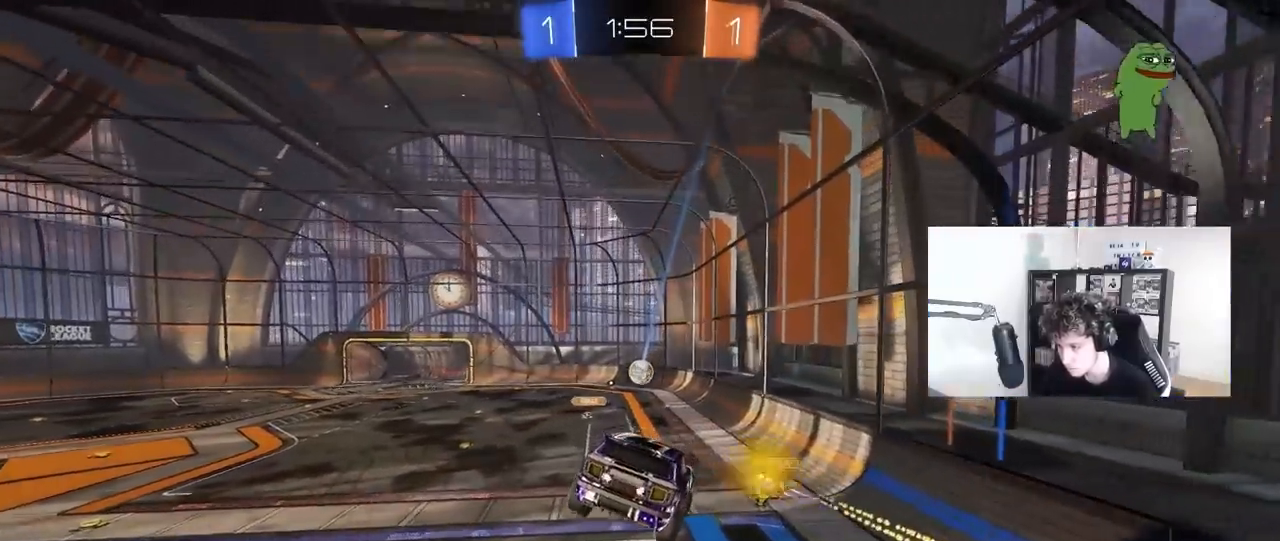
{"keys": ["w"], "mouse": [], "mouse_move": "still", "events": [[17, "s", "up"], [400, "a", "down"], [400, "w", "down"], [483, "a", "up"]]}
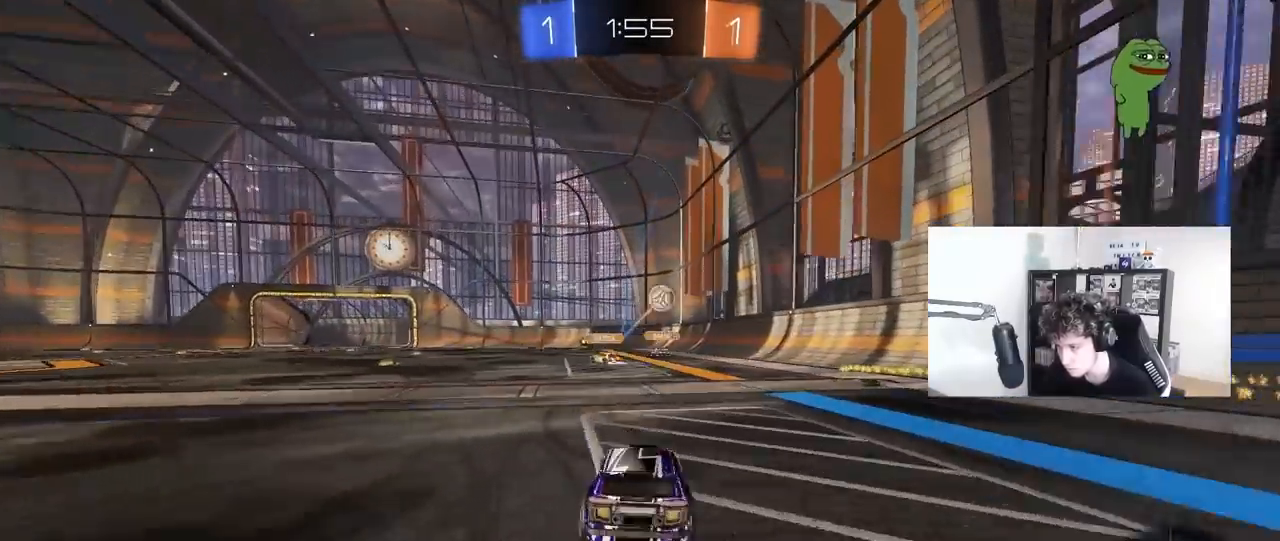
{"keys": ["a", "s"], "mouse": [], "mouse_move": "still", "events": [[33, "d", "down"], [33, "w", "up"], [83, "w", "down"], [167, "w", "up"], [217, "d", "up"], [267, "a", "down"], [500, "s", "down"]]}
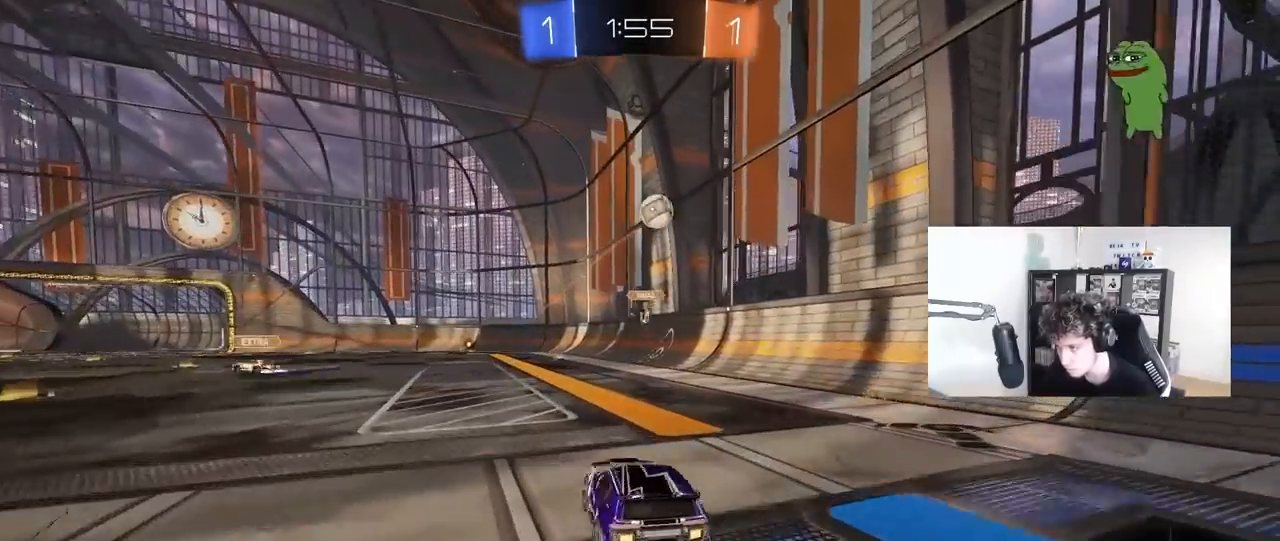
{"keys": ["a", "shift", "w"], "mouse": [], "mouse_move": "still", "events": [[133, "a", "up"], [133, "s", "up"], [233, "a", "down"], [233, "w", "down"], [417, "shift", "down"]]}
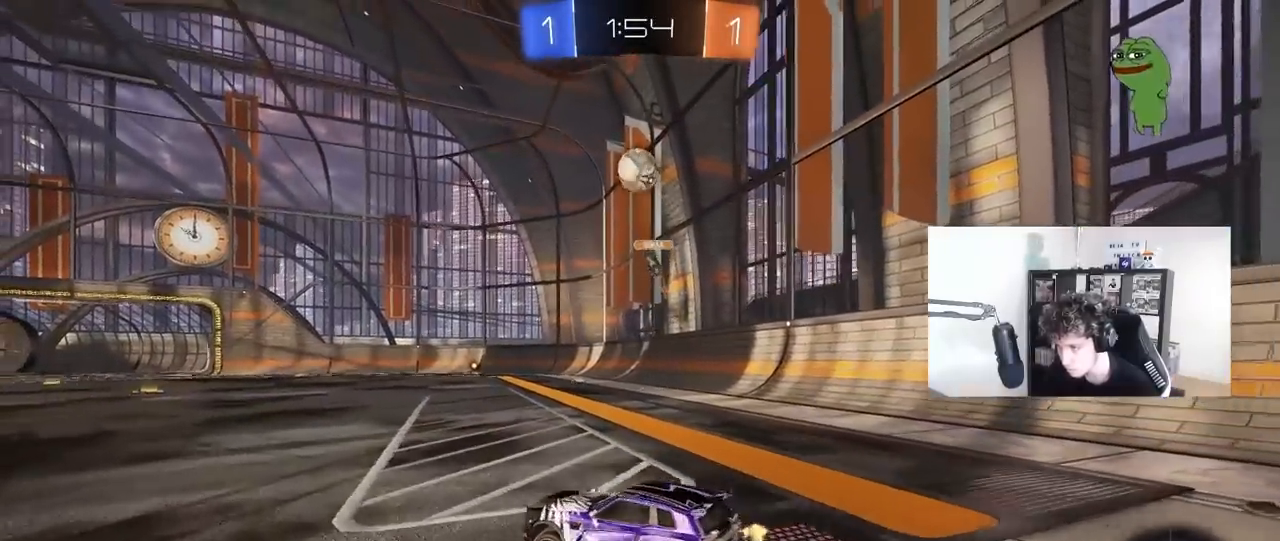
{"keys": ["a", "space", "w"], "mouse": [], "mouse_move": "still", "events": [[17, "shift", "up"], [483, "space", "down"]]}
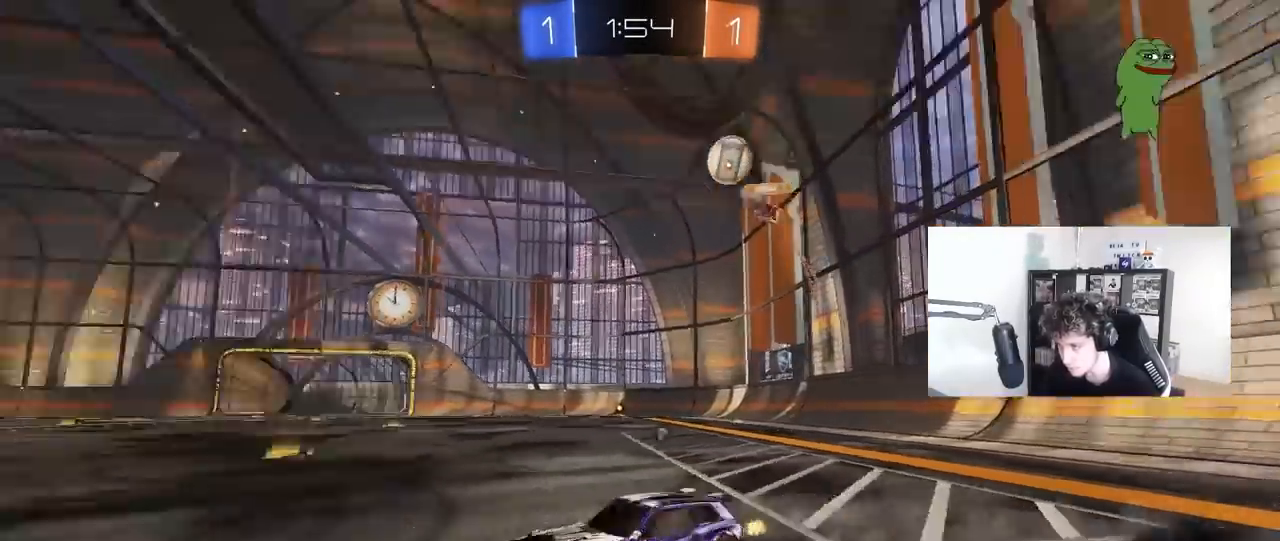
{"keys": ["w"], "mouse": [], "mouse_move": "still", "events": [[167, "space", "up"], [367, "a", "up"]]}
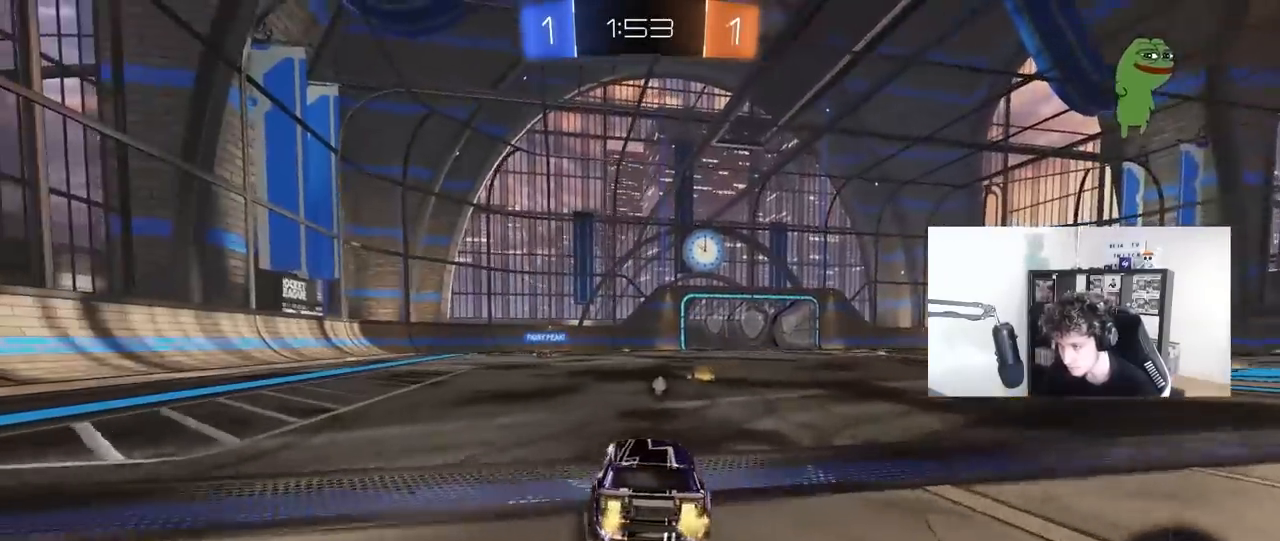
{"keys": ["a", "shift", "w"], "mouse": ["right"], "mouse_move": "still", "events": [[233, "d", "down"], [417, "mouse_right", "down"], [467, "a", "down"], [467, "d", "up"], [467, "shift", "down"]]}
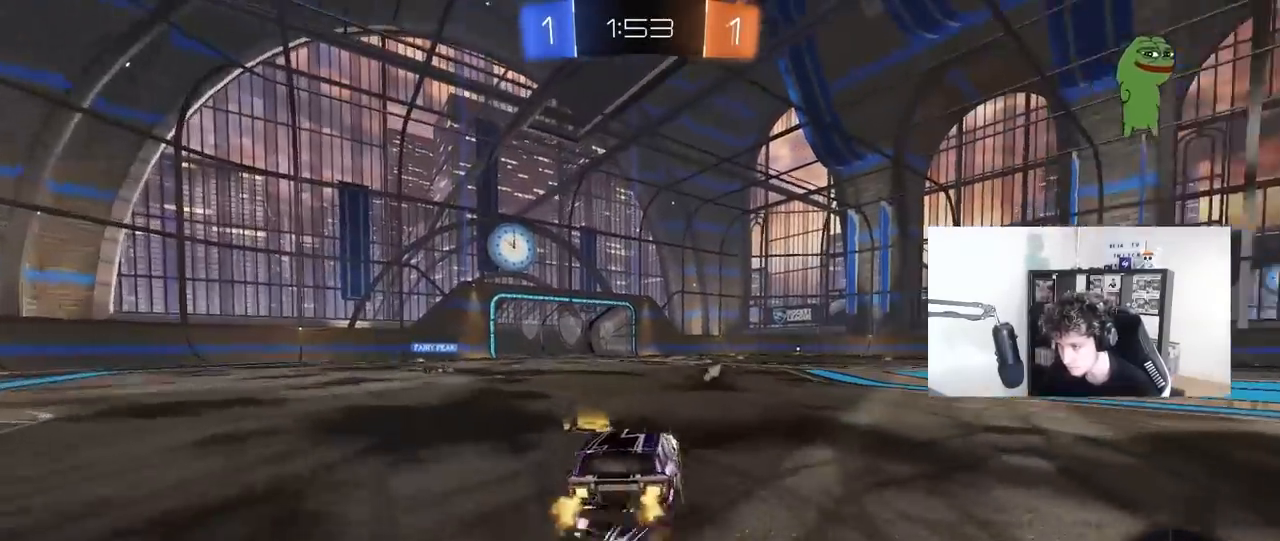
{"keys": ["a", "shift"], "mouse": [], "mouse_move": "still", "events": [[17, "mouse_right", "up"], [67, "mouse_right", "down"], [117, "s", "down"], [117, "w", "up"], [250, "mouse_right", "up"], [300, "space", "down"], [433, "s", "up"], [483, "space", "up"]]}
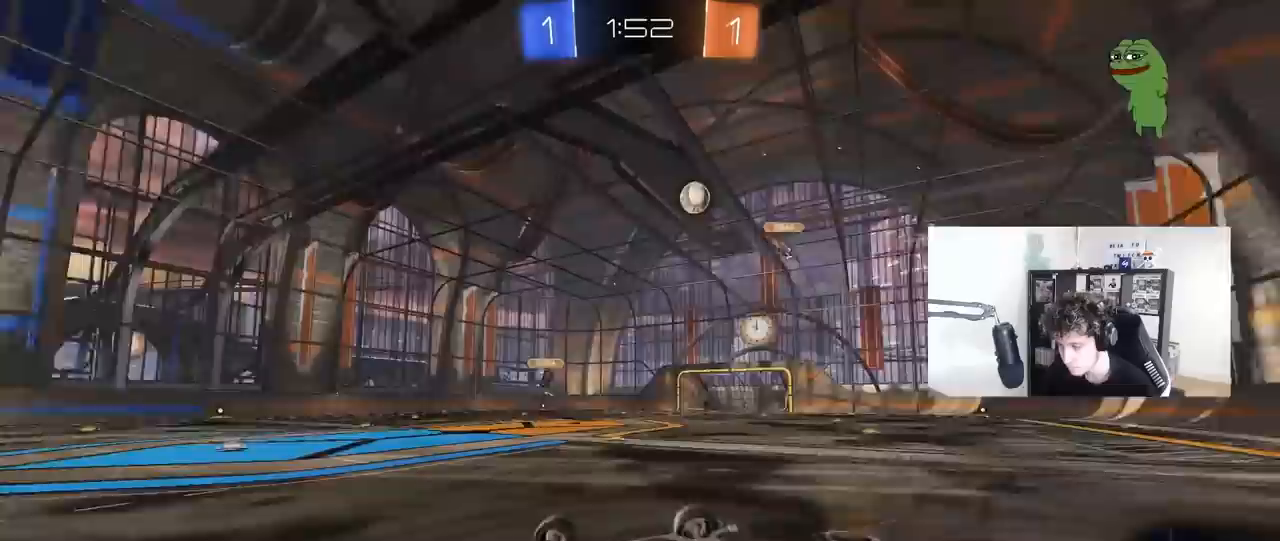
{"keys": ["a", "w"], "mouse": [], "mouse_move": "still", "events": [[83, "s", "down"], [267, "shift", "up"], [317, "a", "up"], [317, "s", "up"], [500, "a", "down"], [500, "w", "down"]]}